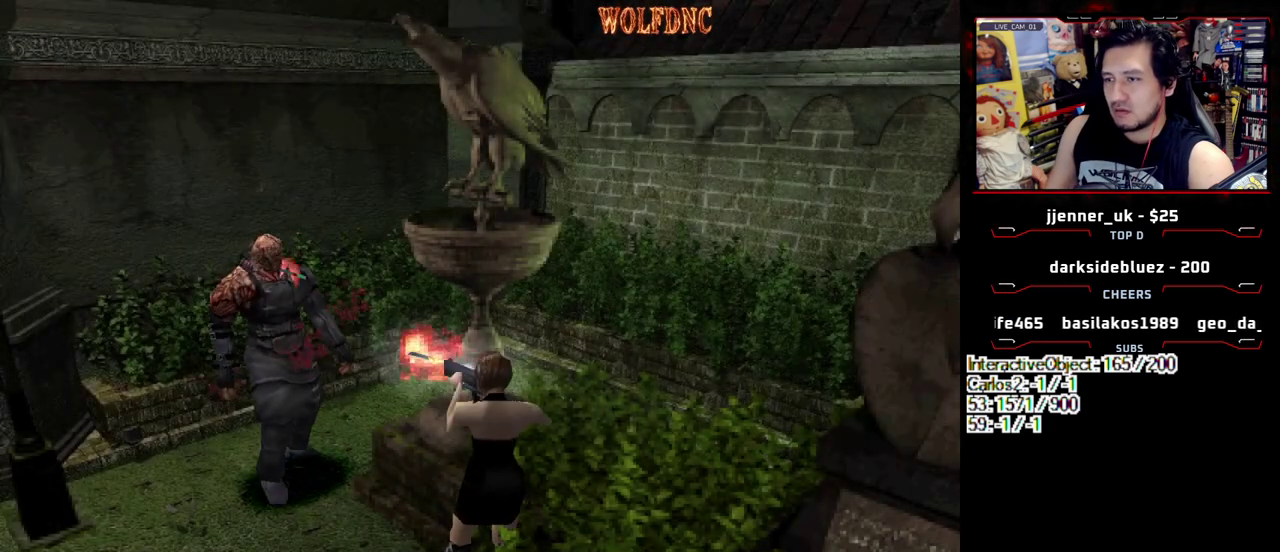
Gameplay with a controller (PlayStation layout); each line is a JSON object with the inputs held at the frame after it. "events" lists button and stick changes between this image and that frame as [ms after this image, input, new state], when the widget could be followed in between. Not read: L3 R3.
{"buttons": ["CIRCLE", "DPAD_DOWN"], "events": [[367, "DPAD_DOWN", "down"], [500, "CIRCLE", "down"]]}
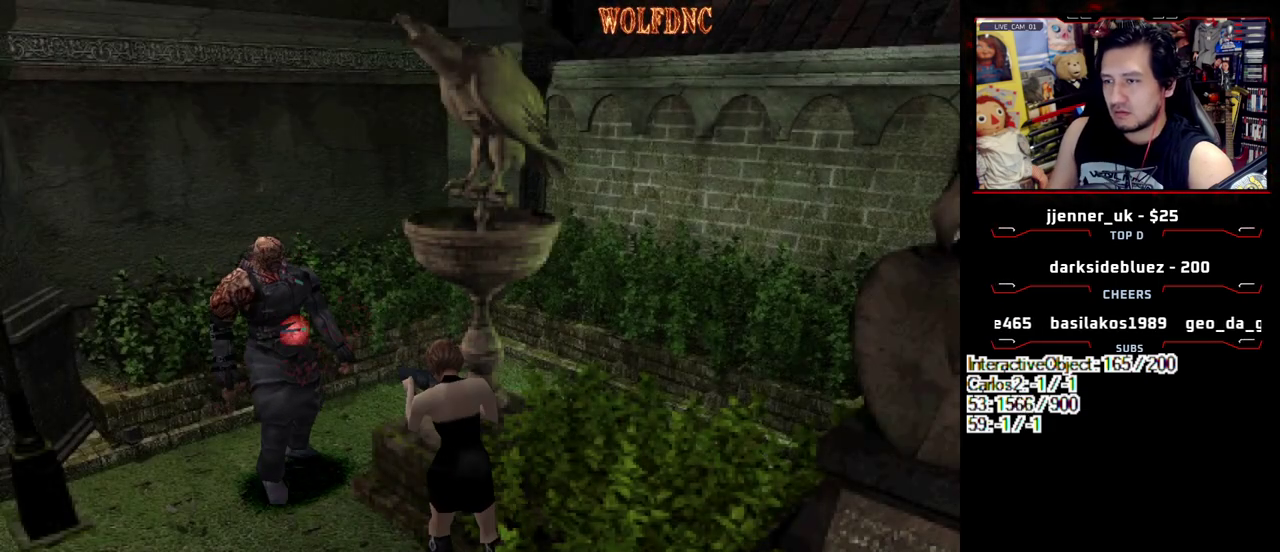
{"buttons": ["CIRCLE"], "events": [[50, "CIRCLE", "up"], [183, "CIRCLE", "down"], [283, "CIRCLE", "up"], [333, "CIRCLE", "down"], [417, "DPAD_DOWN", "up"]]}
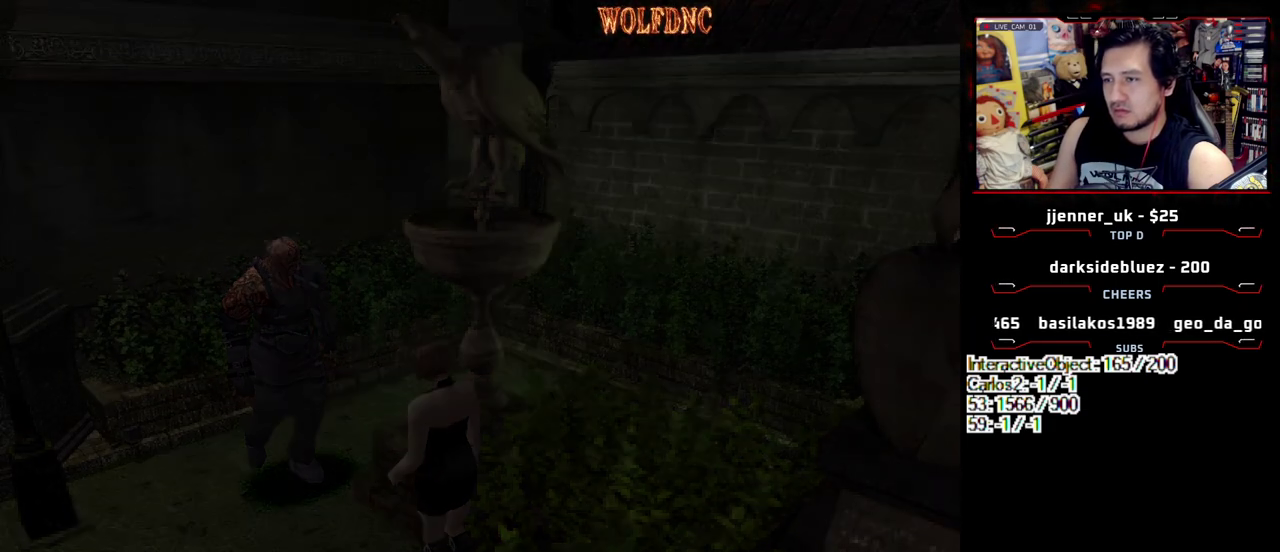
{"buttons": ["CROSS", "DPAD_RIGHT"], "events": [[17, "CIRCLE", "up"], [350, "DPAD_DOWN", "down"], [383, "DPAD_RIGHT", "down"], [483, "CROSS", "down"], [483, "DPAD_DOWN", "up"]]}
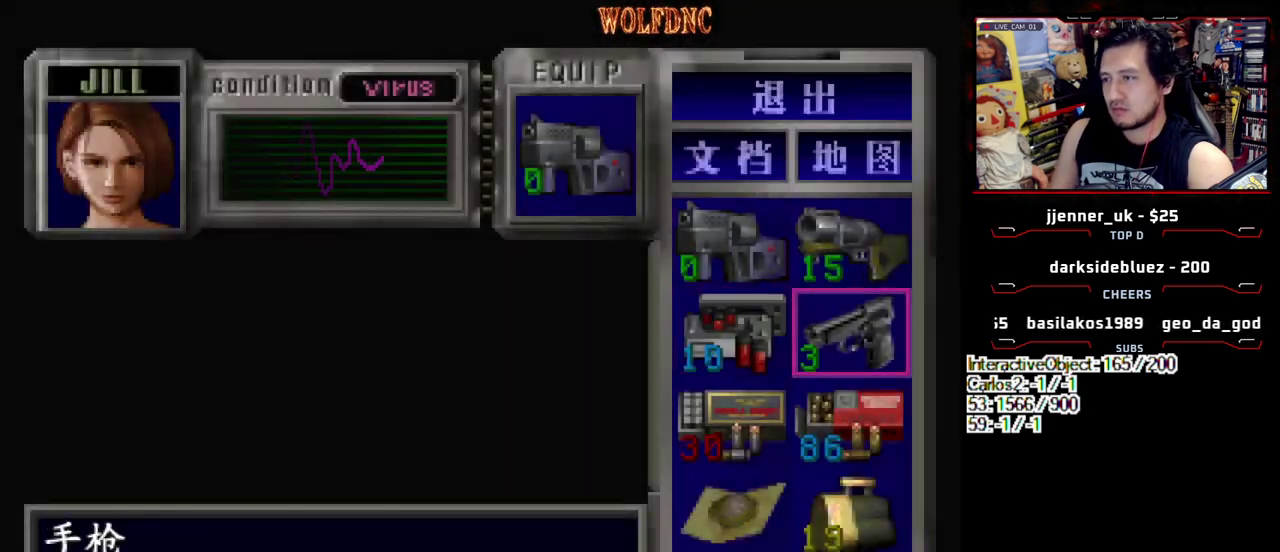
{"buttons": ["CIRCLE"], "events": [[33, "DPAD_RIGHT", "up"], [83, "CROSS", "up"], [167, "CROSS", "down"], [267, "CROSS", "up"], [450, "CIRCLE", "down"]]}
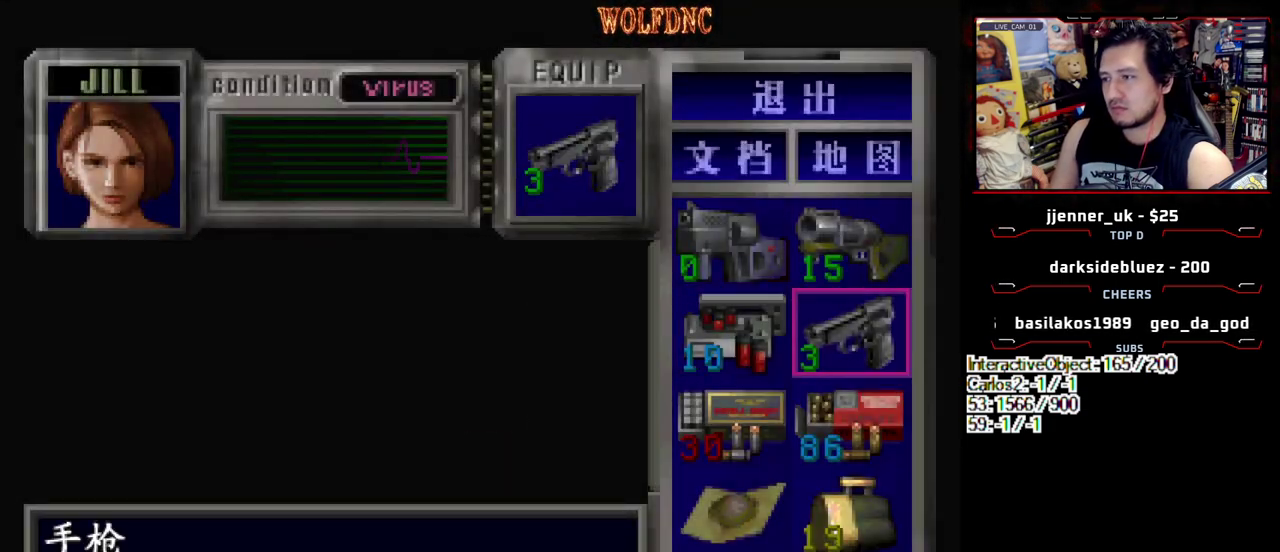
{"buttons": ["CROSS", "R1"], "events": [[133, "CIRCLE", "up"], [133, "R1", "down"], [183, "CROSS", "down"]]}
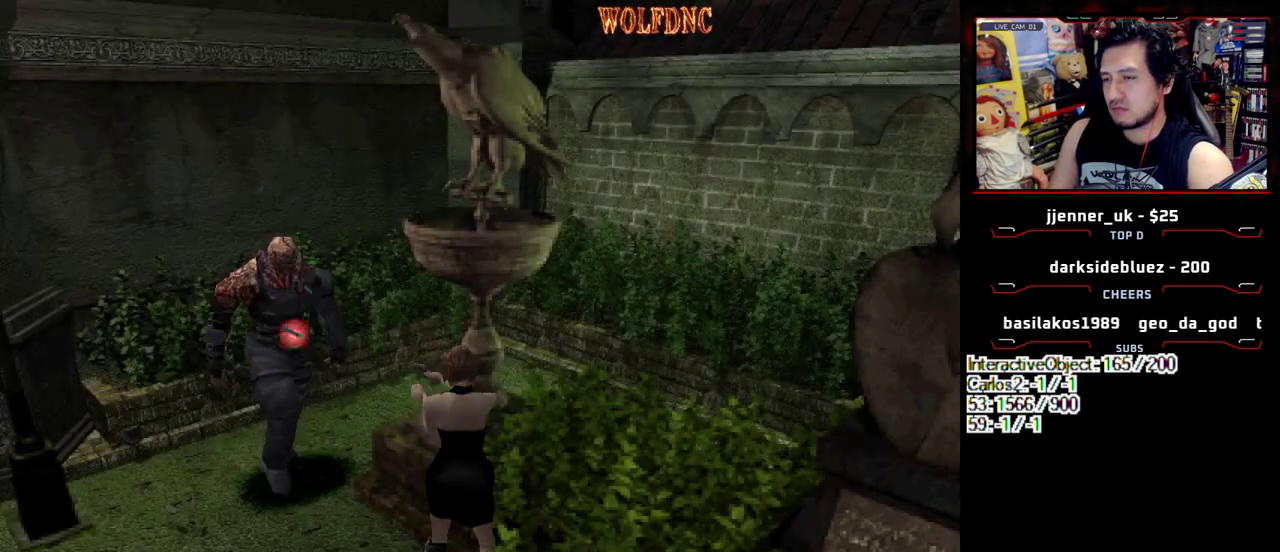
{"buttons": ["CROSS", "R1"], "events": []}
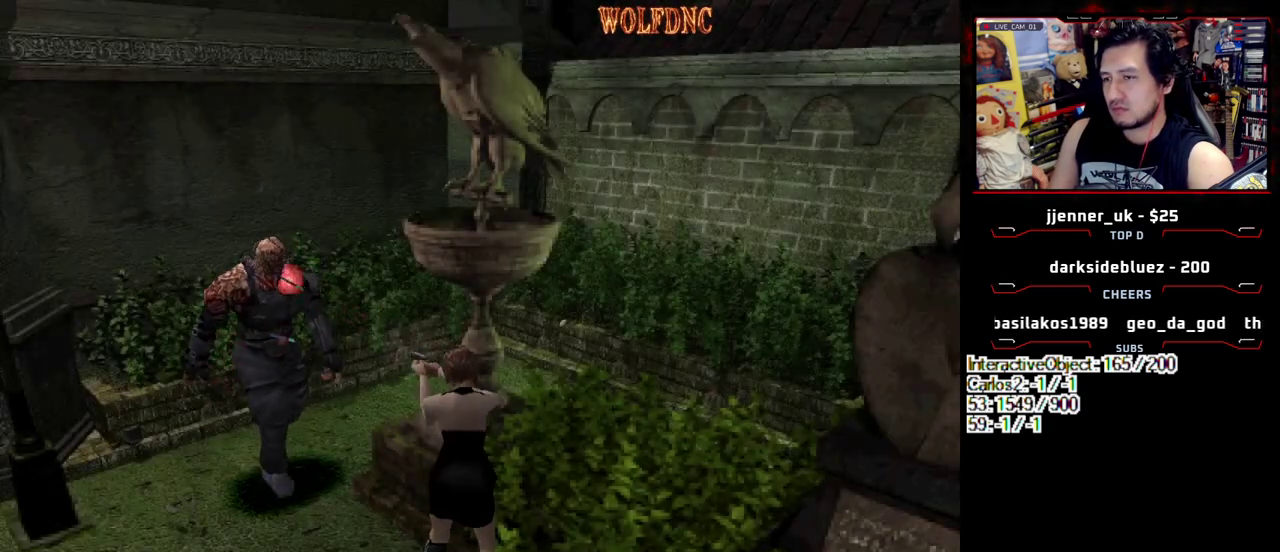
{"buttons": ["CROSS", "R1"], "events": []}
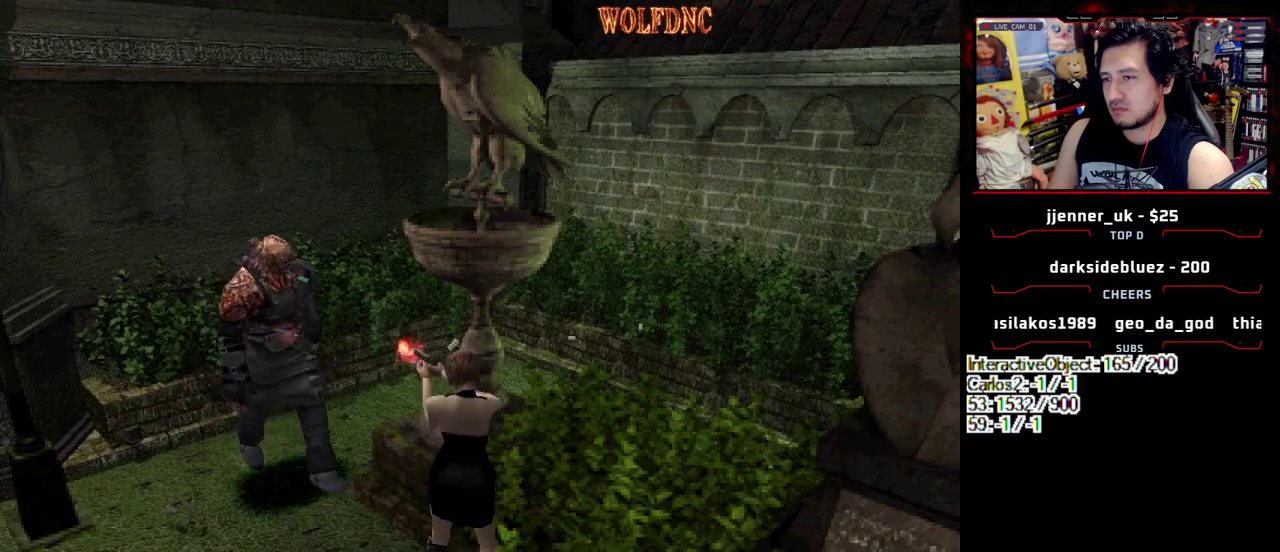
{"buttons": [], "events": [[183, "CROSS", "up"], [267, "R1", "up"]]}
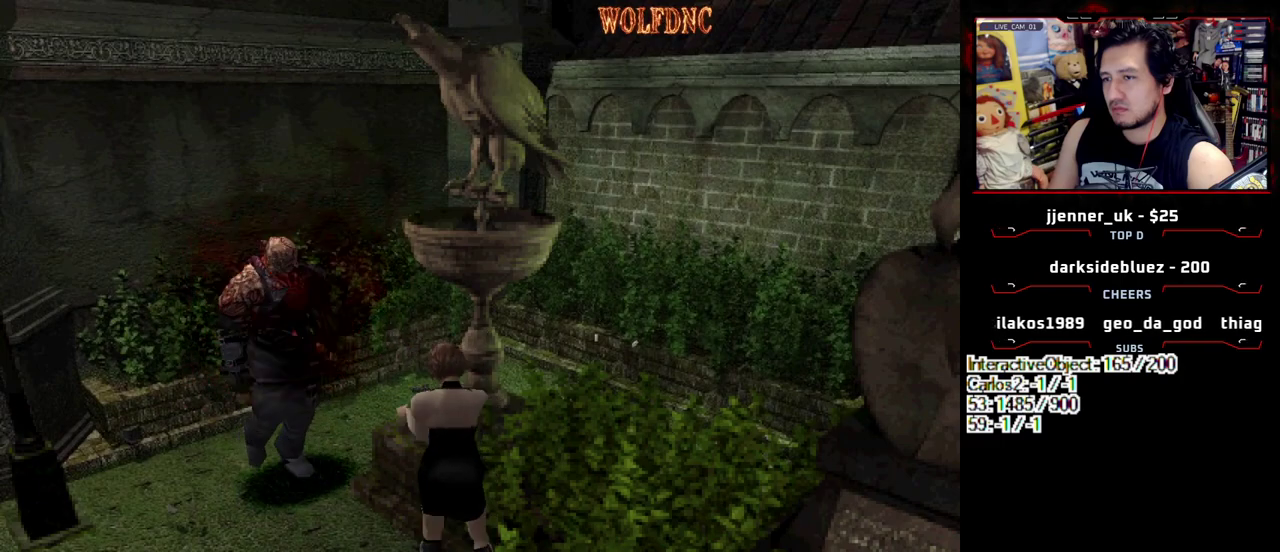
{"buttons": ["CIRCLE"], "events": [[17, "DPAD_LEFT", "down"], [300, "DPAD_LEFT", "up"], [483, "CIRCLE", "down"]]}
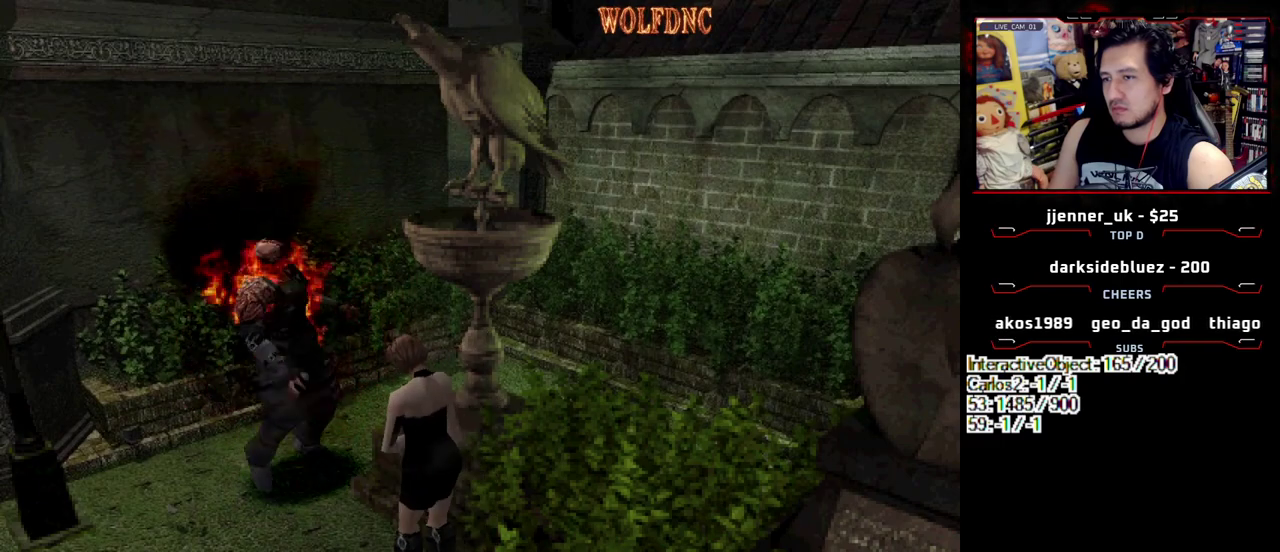
{"buttons": [], "events": [[83, "CIRCLE", "up"], [167, "CIRCLE", "down"], [267, "CIRCLE", "up"]]}
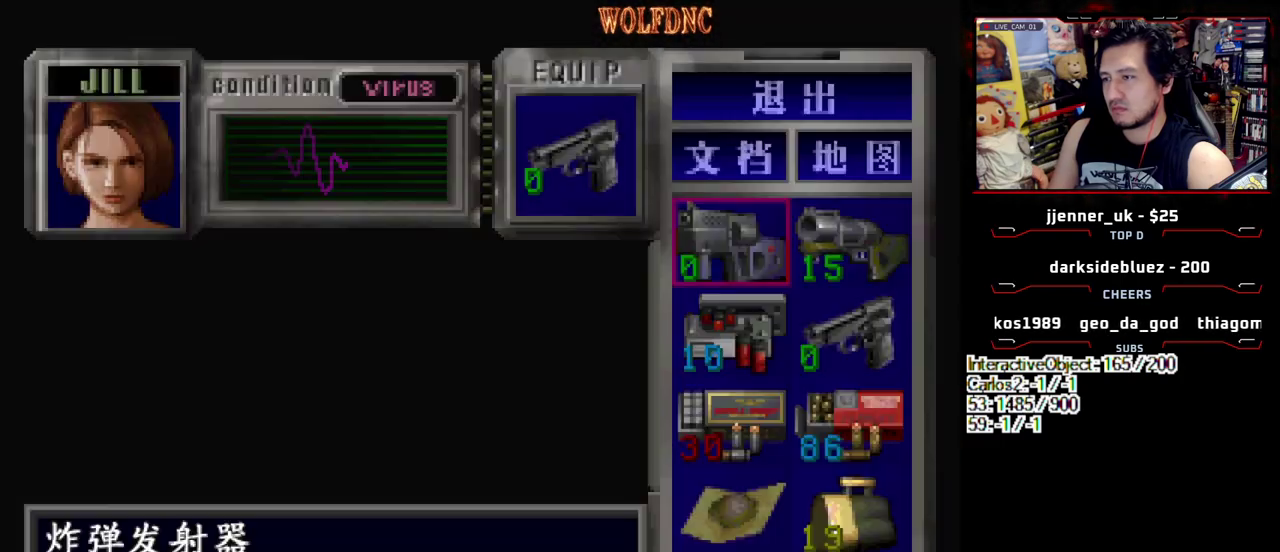
{"buttons": ["CROSS"], "events": [[50, "DPAD_DOWN", "down"], [150, "DPAD_RIGHT", "down"], [183, "CROSS", "down"], [183, "DPAD_DOWN", "up"], [233, "DPAD_RIGHT", "up"], [333, "CROSS", "up"], [383, "DPAD_DOWN", "down"], [417, "CROSS", "down"], [467, "DPAD_DOWN", "up"]]}
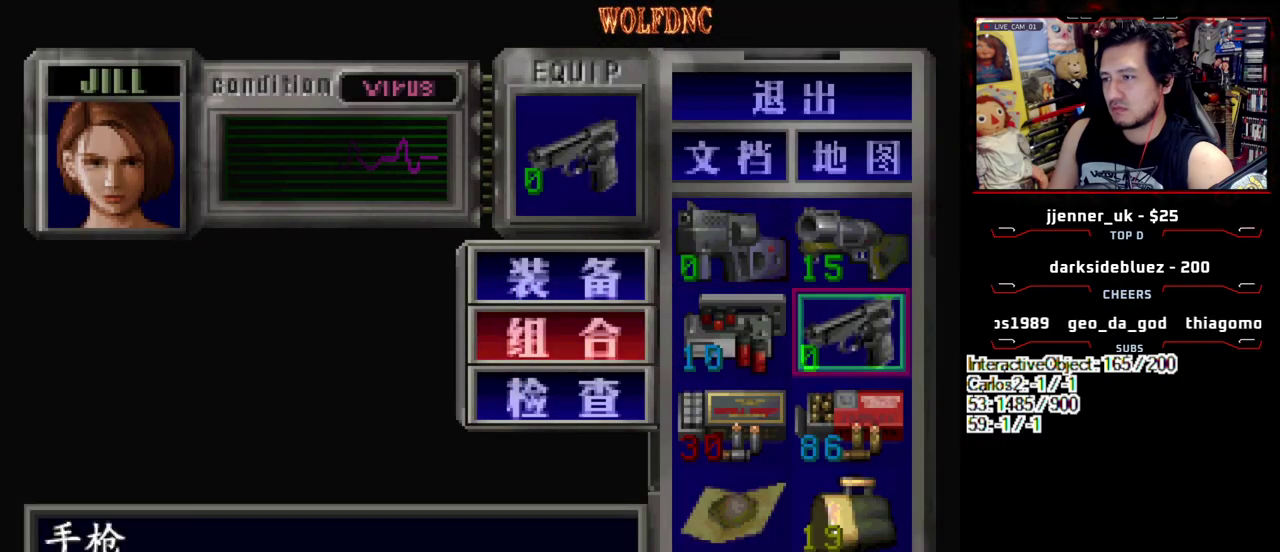
{"buttons": ["SQUARE"], "events": [[17, "CROSS", "up"], [67, "DPAD_DOWN", "down"], [150, "DPAD_DOWN", "up"], [433, "SQUARE", "down"]]}
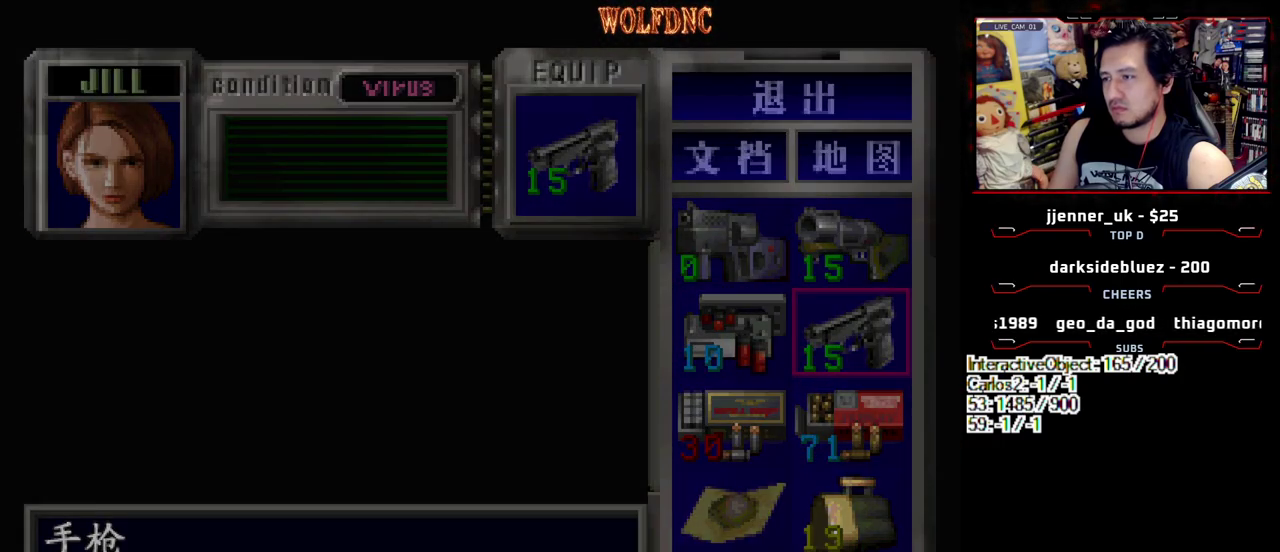
{"buttons": ["DPAD_DOWN", "DPAD_LEFT"], "events": [[33, "DPAD_LEFT", "down"], [33, "SQUARE", "up"], [133, "DPAD_DOWN", "down"], [450, "CIRCLE", "down"], [500, "CIRCLE", "up"]]}
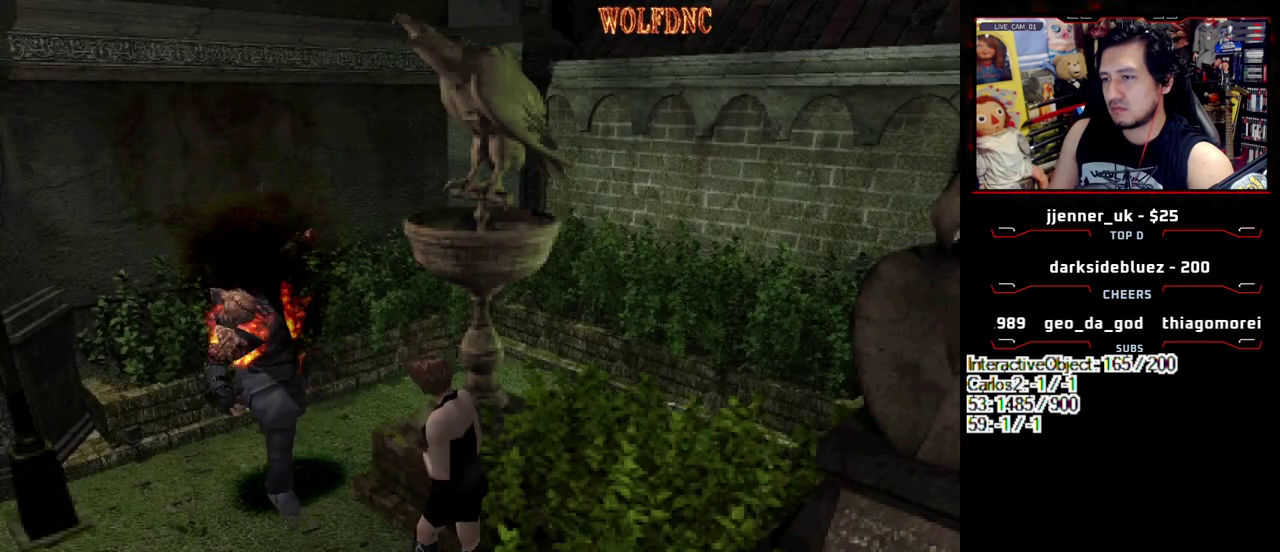
{"buttons": [], "events": [[183, "DPAD_LEFT", "up"], [233, "DPAD_DOWN", "up"], [283, "CIRCLE", "down"], [383, "CIRCLE", "up"]]}
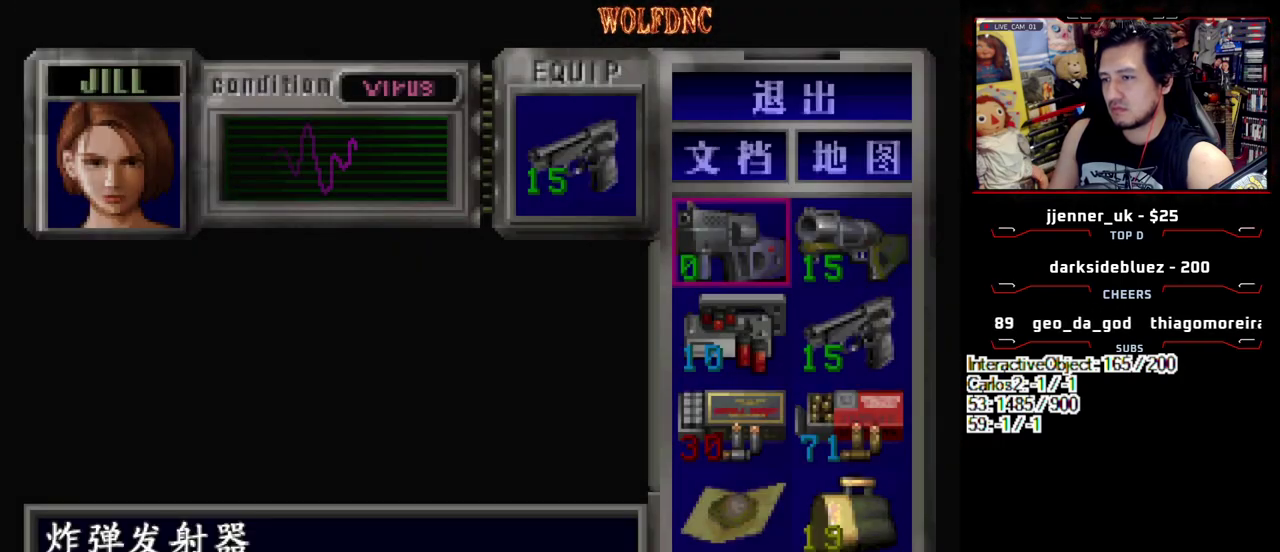
{"buttons": ["DPAD_DOWN"], "events": [[100, "CROSS", "down"], [250, "CROSS", "up"], [300, "DPAD_DOWN", "down"], [350, "DPAD_DOWN", "up"], [383, "CROSS", "down"], [433, "CROSS", "up"], [433, "DPAD_DOWN", "down"]]}
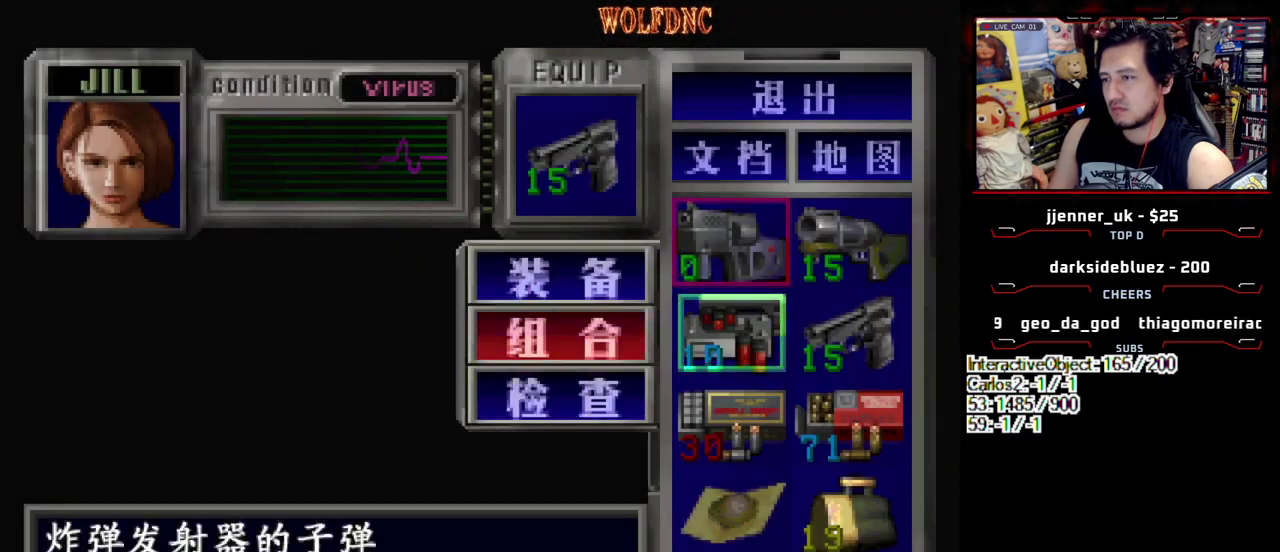
{"buttons": [], "events": [[33, "CROSS", "down"], [33, "DPAD_DOWN", "up"], [83, "CROSS", "up"], [367, "CROSS", "down"], [450, "CROSS", "up"]]}
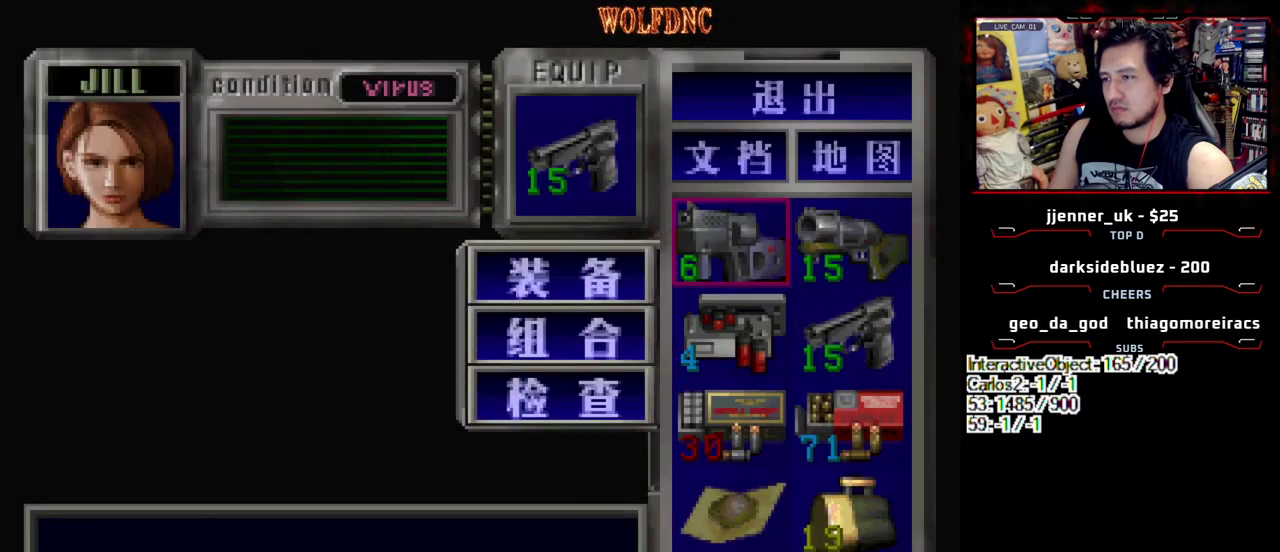
{"buttons": ["DPAD_LEFT"], "events": [[50, "CROSS", "down"], [133, "CROSS", "up"], [283, "SQUARE", "down"], [367, "SQUARE", "up"], [417, "DPAD_LEFT", "down"]]}
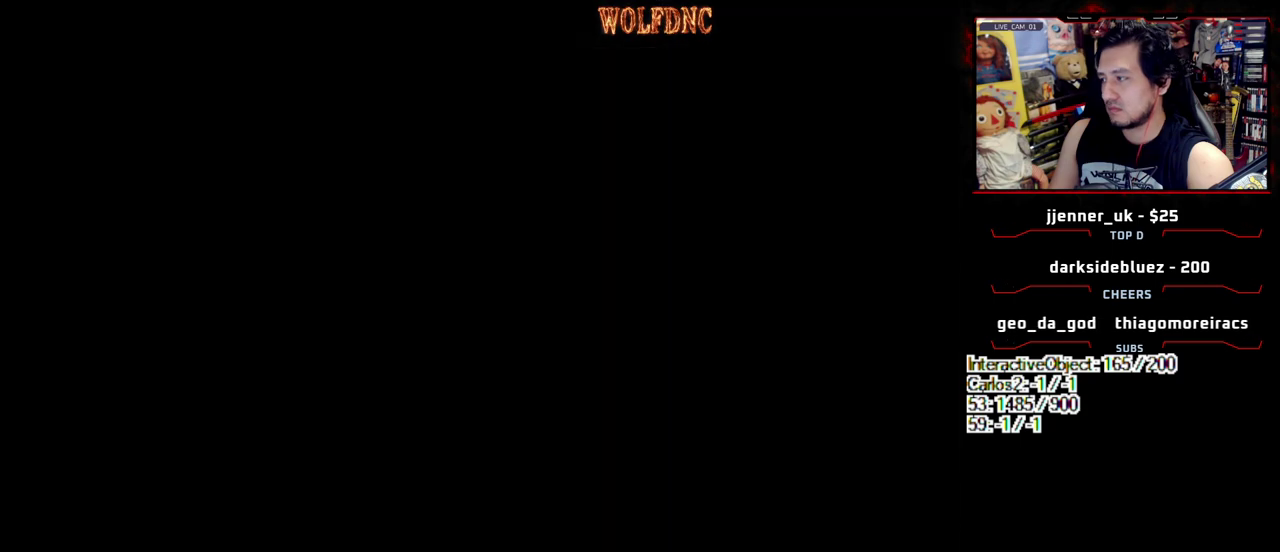
{"buttons": ["CROSS", "R1"], "events": [[17, "DPAD_DOWN", "down"], [150, "R1", "down"], [200, "DPAD_DOWN", "up"], [200, "DPAD_LEFT", "up"], [383, "CROSS", "down"]]}
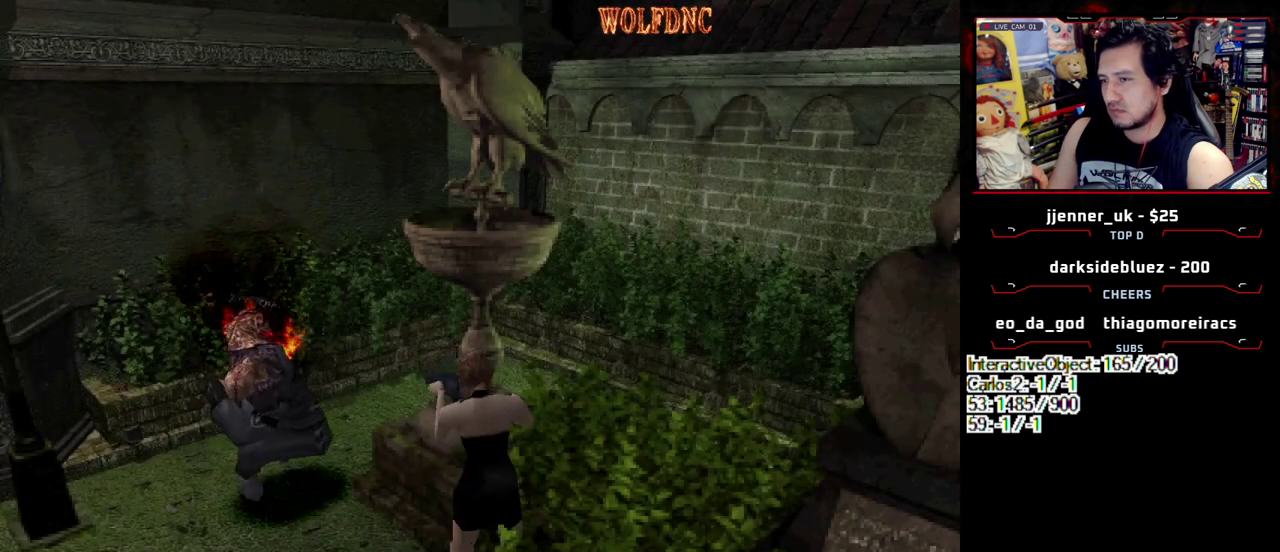
{"buttons": [], "events": [[317, "R1", "up"], [400, "CROSS", "up"]]}
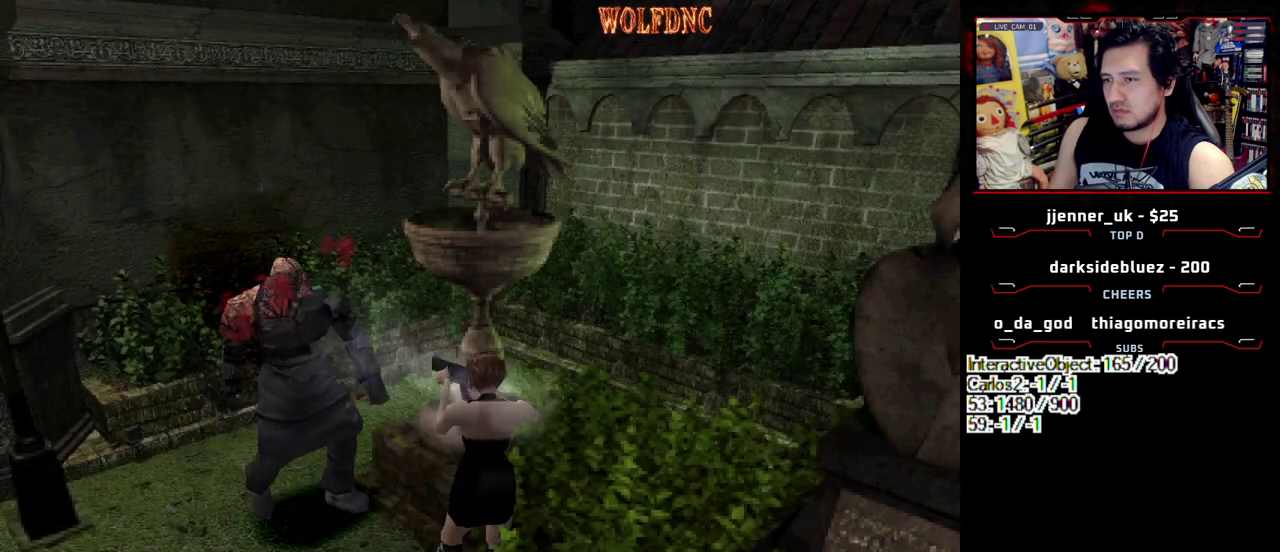
{"buttons": ["DPAD_LEFT"], "events": [[150, "DPAD_LEFT", "down"]]}
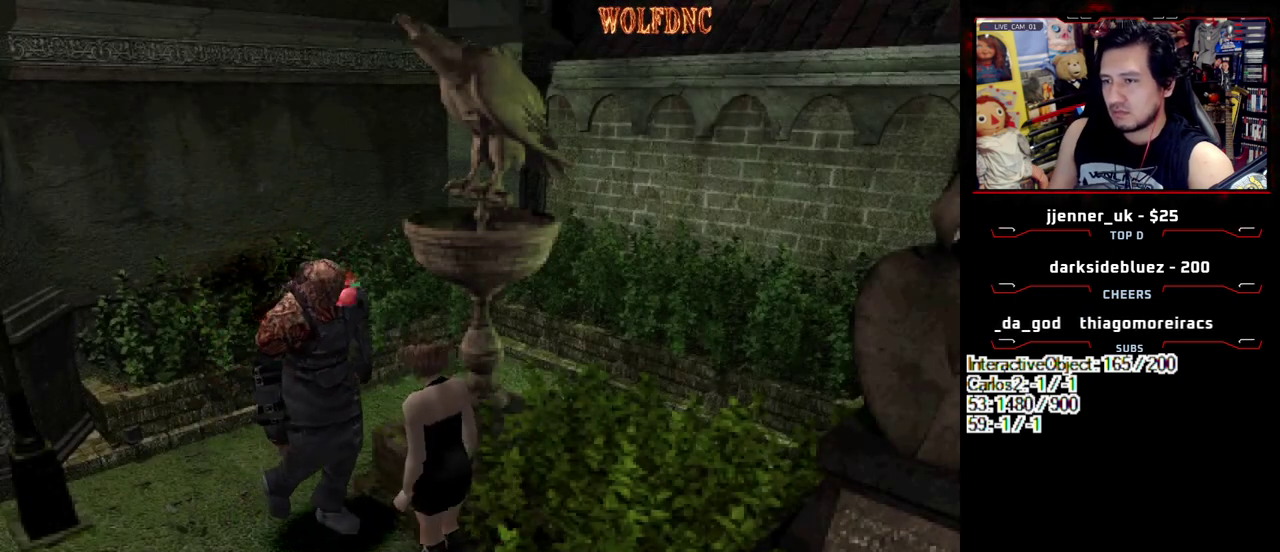
{"buttons": ["SQUARE", "DPAD_UP", "DPAD_LEFT"], "events": [[300, "DPAD_UP", "down"], [300, "SQUARE", "down"]]}
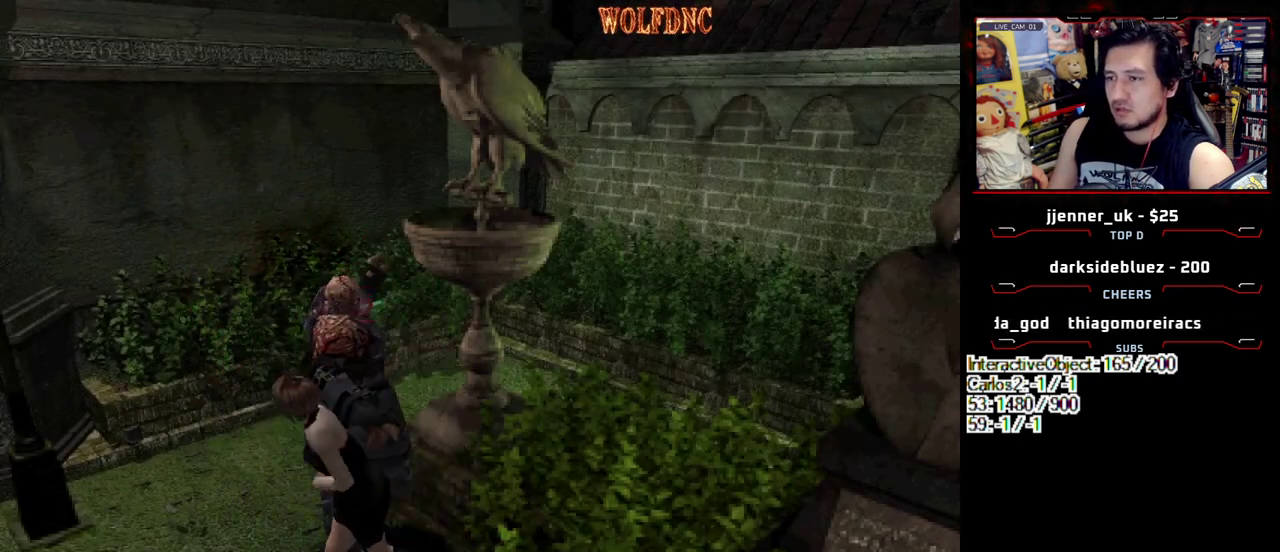
{"buttons": ["SQUARE", "DPAD_UP", "DPAD_LEFT"], "events": []}
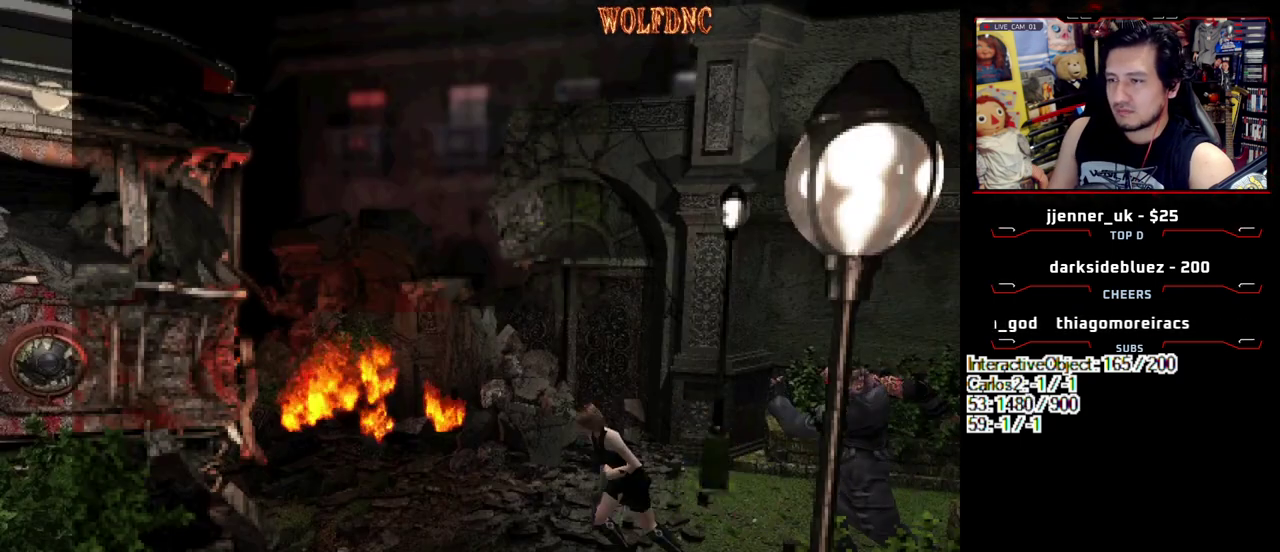
{"buttons": [], "events": [[183, "DPAD_LEFT", "up"], [233, "DPAD_UP", "up"], [283, "SQUARE", "up"]]}
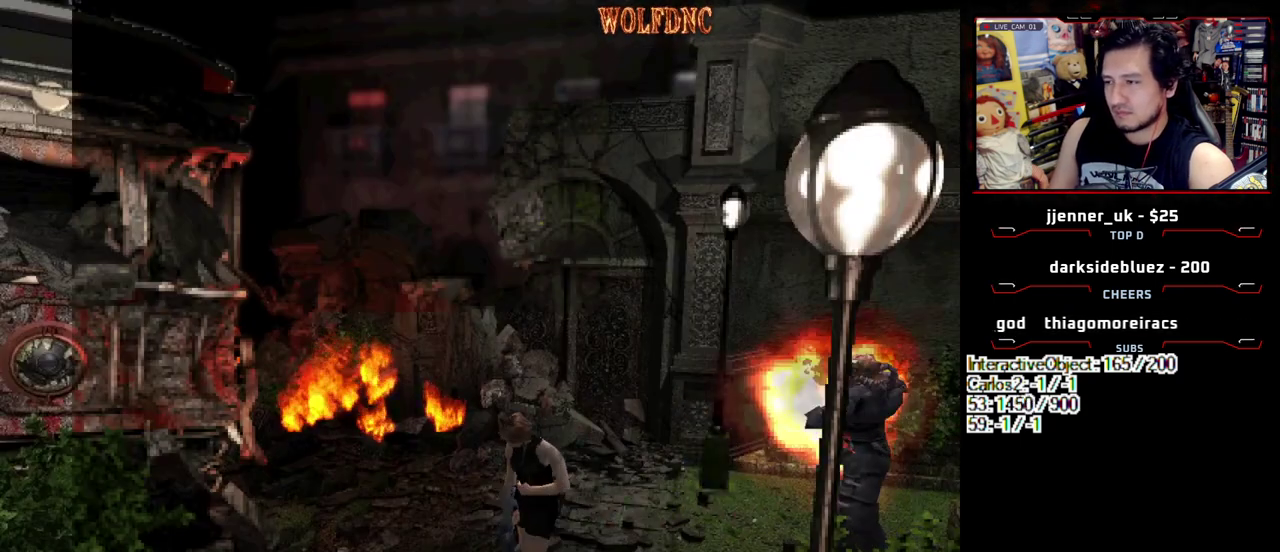
{"buttons": [], "events": []}
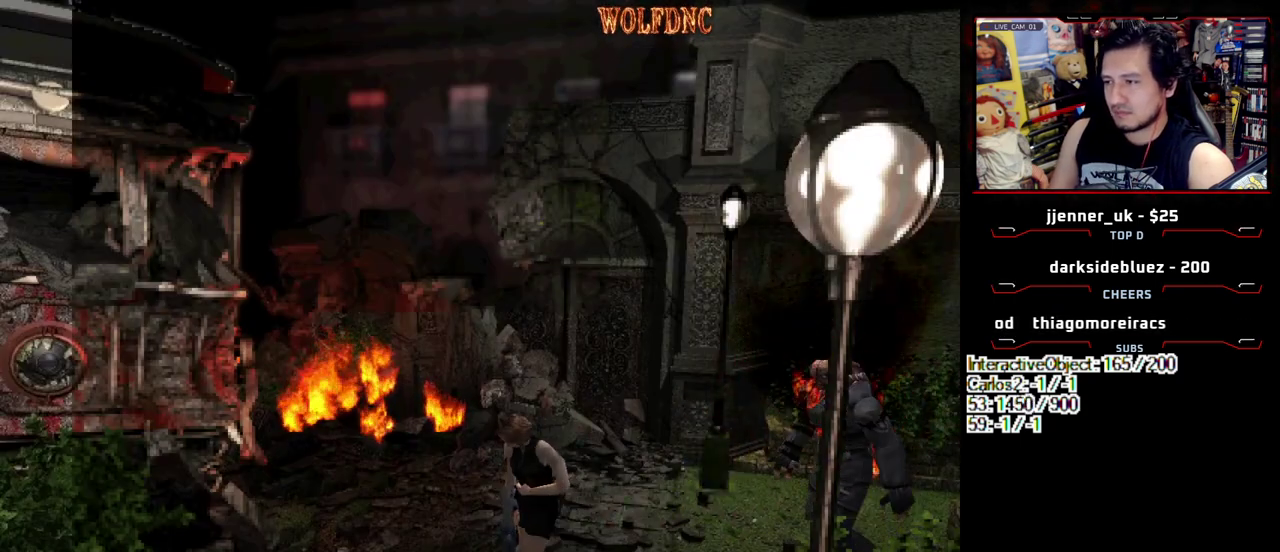
{"buttons": ["SQUARE", "DPAD_UP", "DPAD_RIGHT"], "events": [[317, "DPAD_UP", "down"], [367, "SQUARE", "down"], [400, "DPAD_RIGHT", "down"]]}
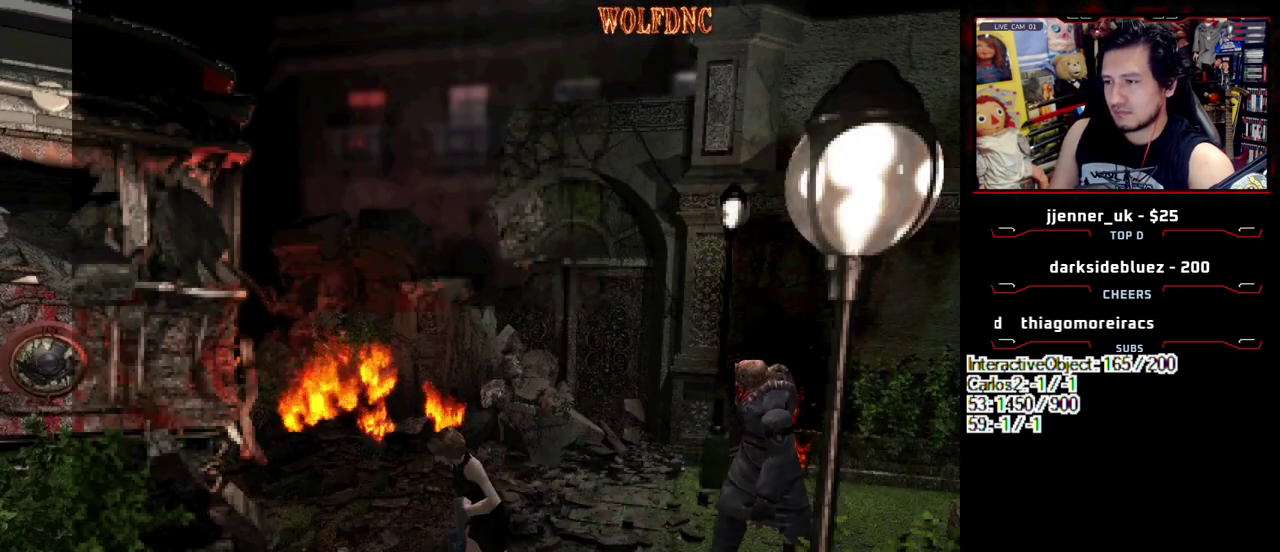
{"buttons": ["SQUARE", "DPAD_UP"], "events": [[133, "DPAD_RIGHT", "up"], [183, "DPAD_LEFT", "down"], [417, "DPAD_LEFT", "up"]]}
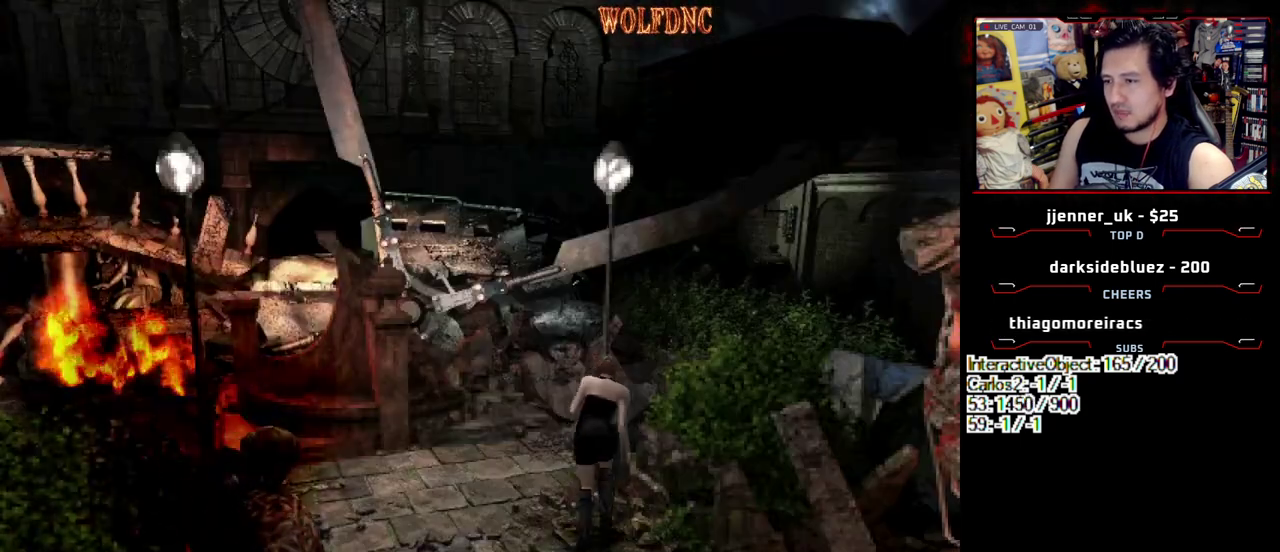
{"buttons": ["DPAD_LEFT"], "events": [[17, "DPAD_UP", "up"], [67, "SQUARE", "up"], [150, "DPAD_DOWN", "down"], [200, "SQUARE", "down"], [300, "DPAD_DOWN", "up"], [350, "SQUARE", "up"], [483, "DPAD_LEFT", "down"]]}
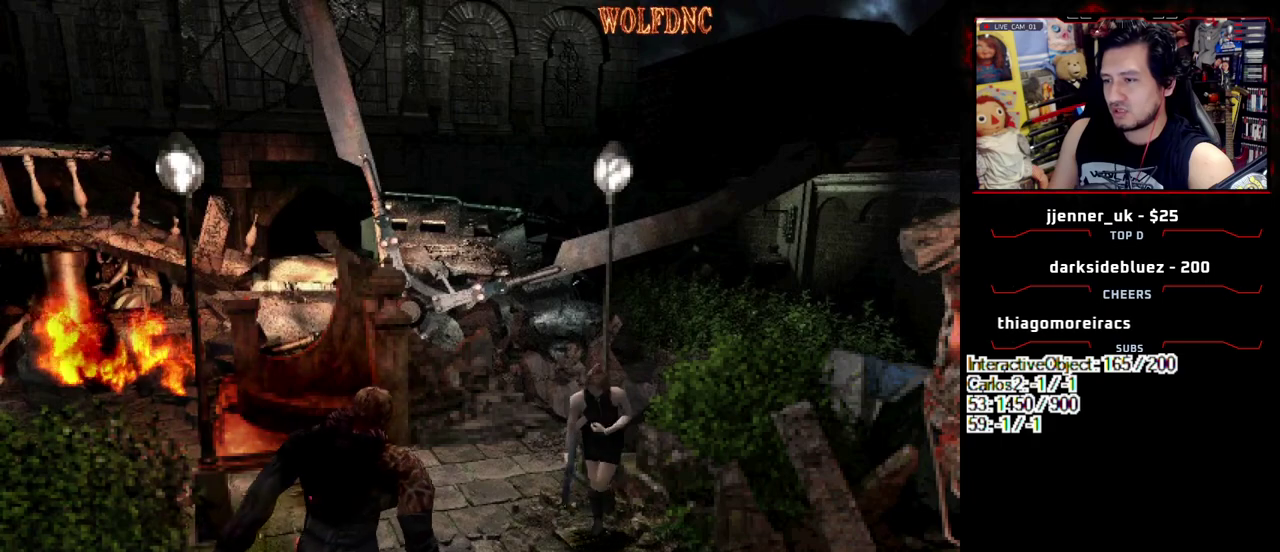
{"buttons": ["SQUARE", "DPAD_UP", "DPAD_RIGHT"], "events": [[83, "DPAD_UP", "down"], [133, "SQUARE", "down"], [317, "DPAD_LEFT", "up"], [400, "DPAD_RIGHT", "down"]]}
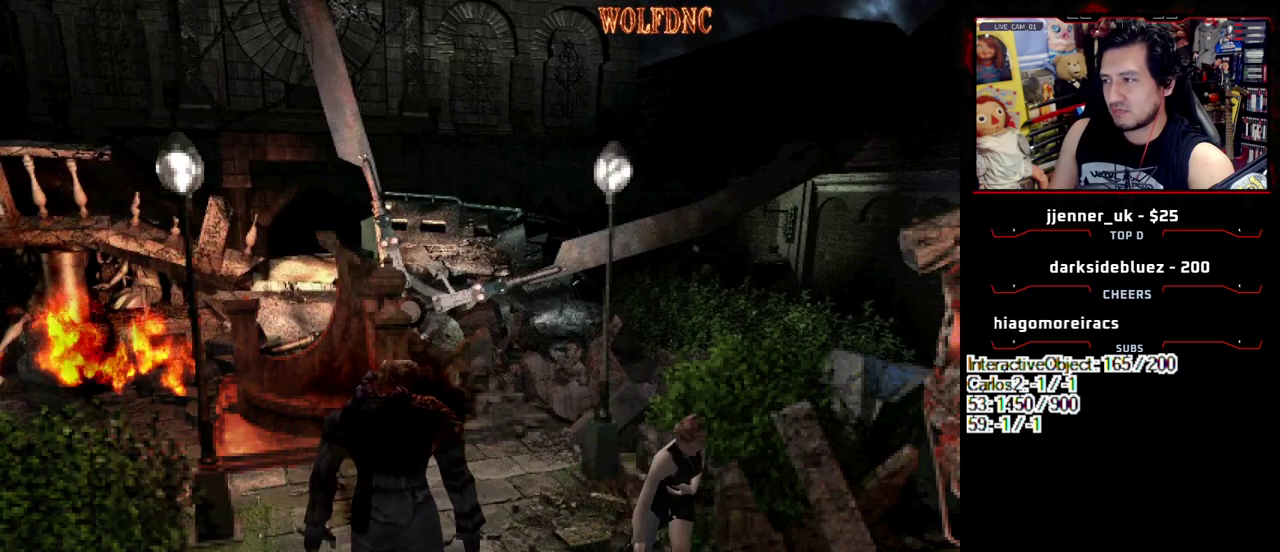
{"buttons": ["DPAD_RIGHT"], "events": [[233, "DPAD_RIGHT", "up"], [383, "DPAD_RIGHT", "down"], [383, "SQUARE", "up"], [467, "DPAD_UP", "up"]]}
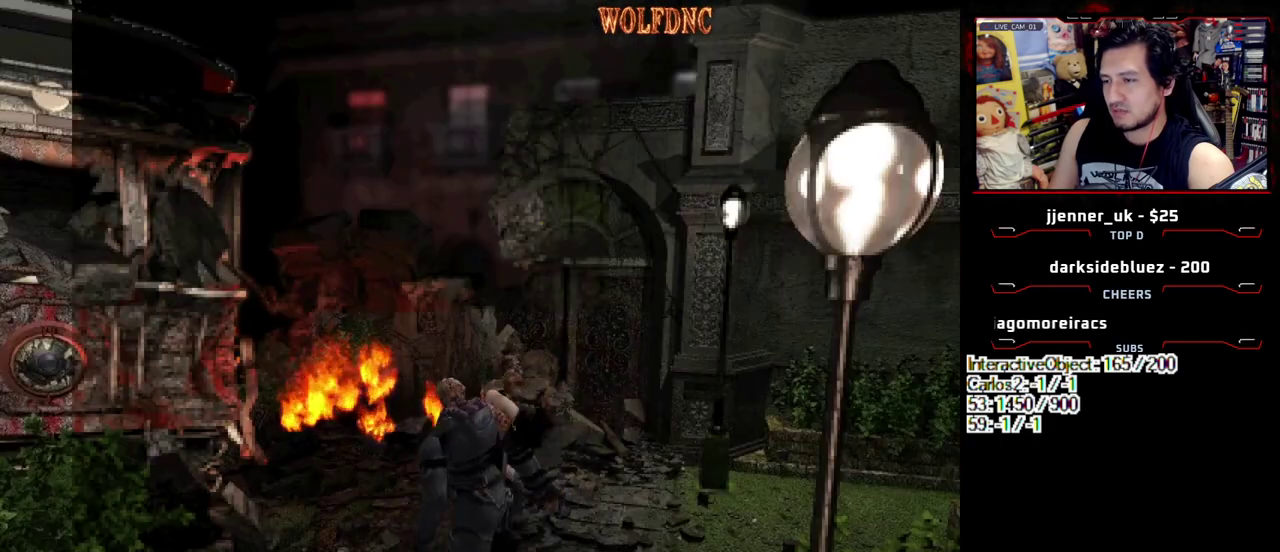
{"buttons": ["SQUARE", "DPAD_UP", "DPAD_RIGHT"], "events": [[17, "DPAD_RIGHT", "up"], [17, "SQUARE", "down"], [67, "DPAD_UP", "down"], [117, "DPAD_RIGHT", "down"], [250, "DPAD_UP", "up"], [250, "SQUARE", "up"], [300, "DPAD_RIGHT", "up"], [383, "DPAD_UP", "down"], [433, "DPAD_RIGHT", "down"], [433, "SQUARE", "down"]]}